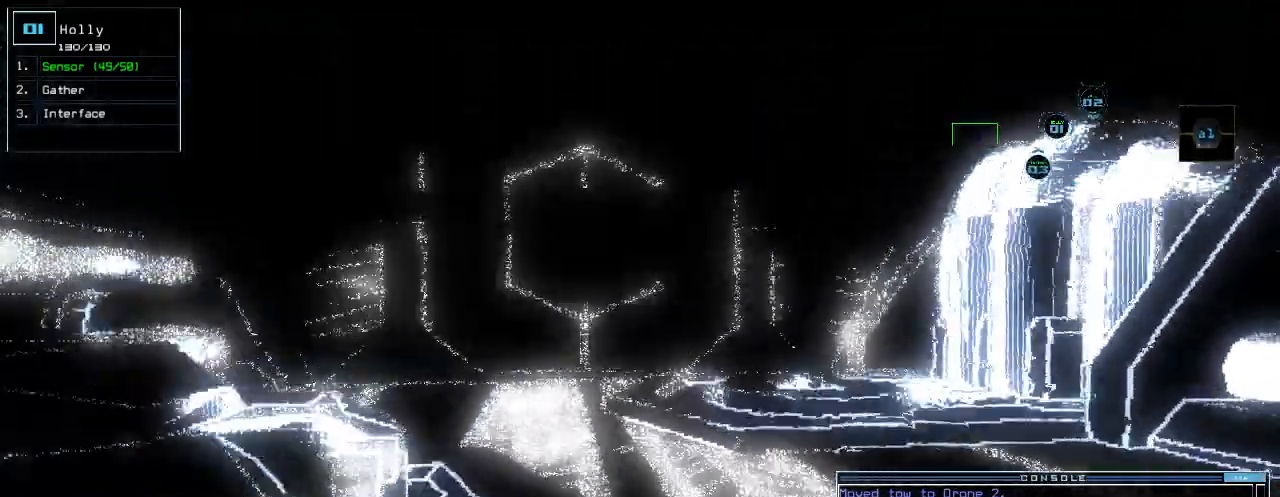
Gameplay with keyboard; each line is a JSON object with the keys held at the frame after it. "events" lists presses ("down") and releases ("up") of ".", "0", "1", "2", "3", "4", "5", "6", "7", "8", "9", "a", "b", "backspace", "c", "caps_lock", "comma", "ctrl_l", "ctrl_r", "d", "down", "e", "equals", "escape", "f", "g", "h", "i", "k", "left", "m", "minus", "n", "o", "p", "q", "quote", "r", "return", "right", "s", "shift_l", "shift_r", "space", "t", "tab", "tilde", "u", "up", "v", "w", "x", "y" and "z" between this image and that frame as [ms after this image, input, new state], when the widget could be followed in between. No other keys are recorded. Mouse input is not recorded. Not read: j l semicolon.
{"keys": ["up"]}
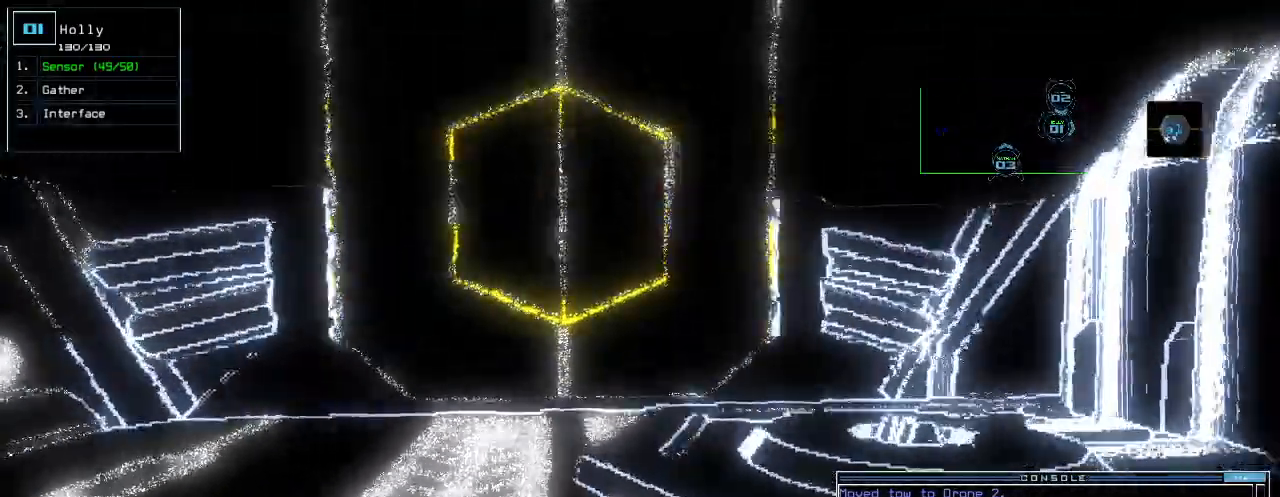
{"keys": [], "events": [[180, "left", "down"], [240, "left", "up"], [480, "up", "up"]]}
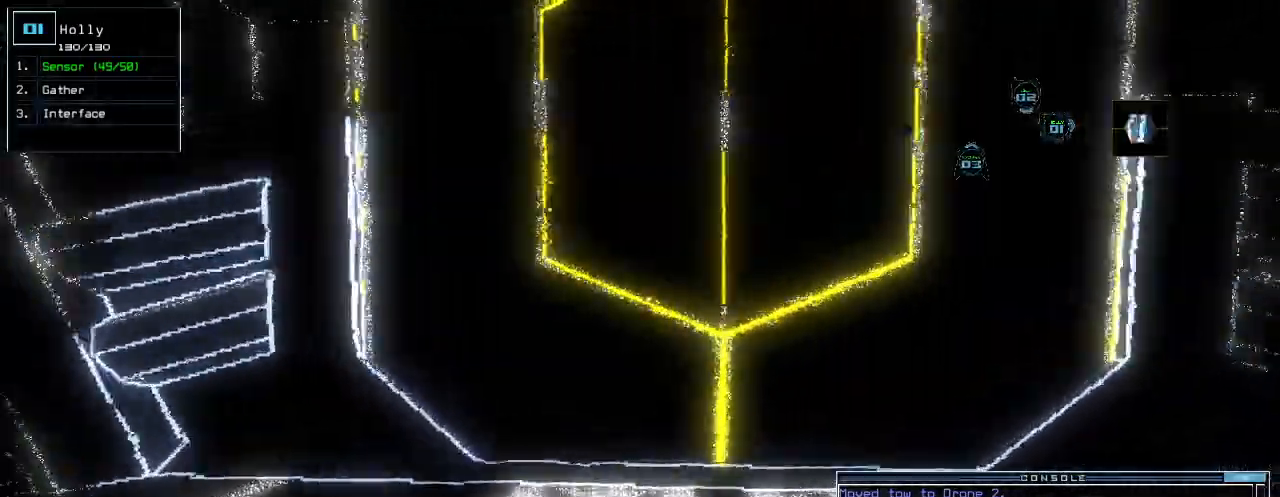
{"keys": [], "events": [[200, "space", "down"], [260, "space", "up"]]}
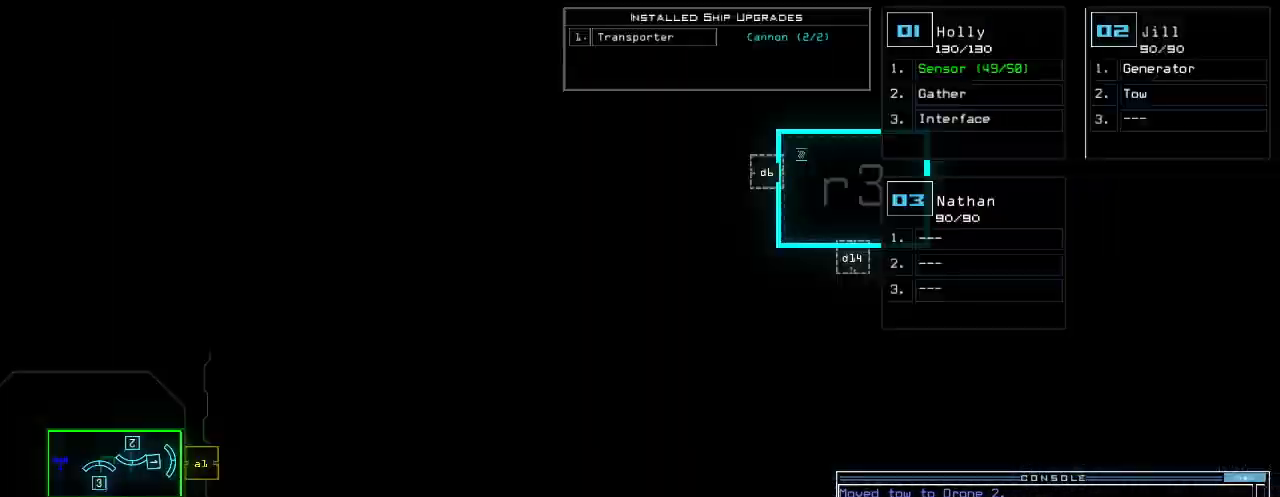
{"keys": ["right"], "events": [[380, "right", "down"]]}
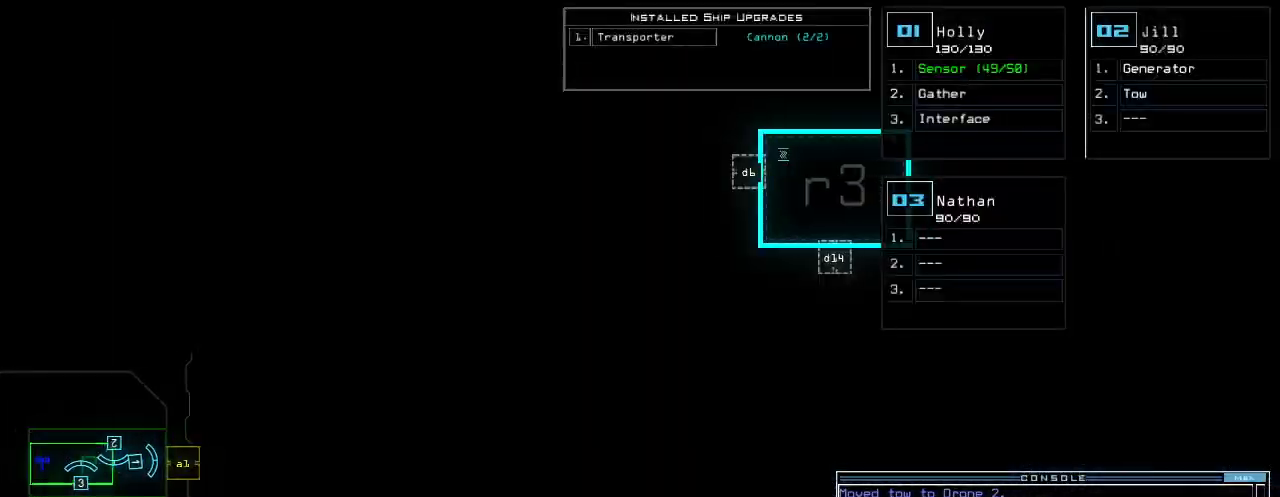
{"keys": [], "events": [[200, "right", "up"]]}
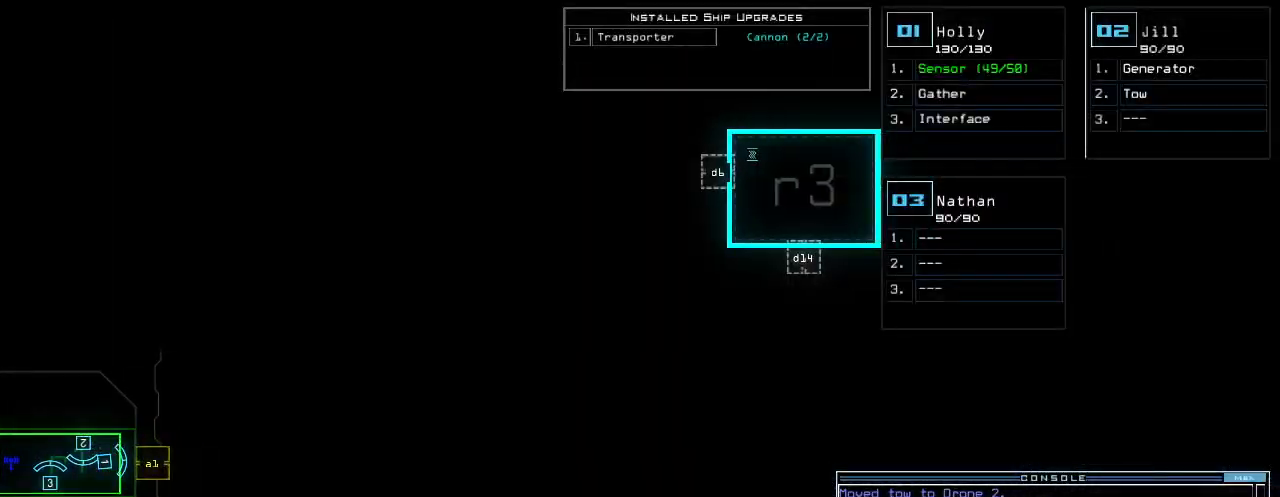
{"keys": ["down"], "events": [[140, "right", "down"], [220, "right", "up"], [320, "down", "down"]]}
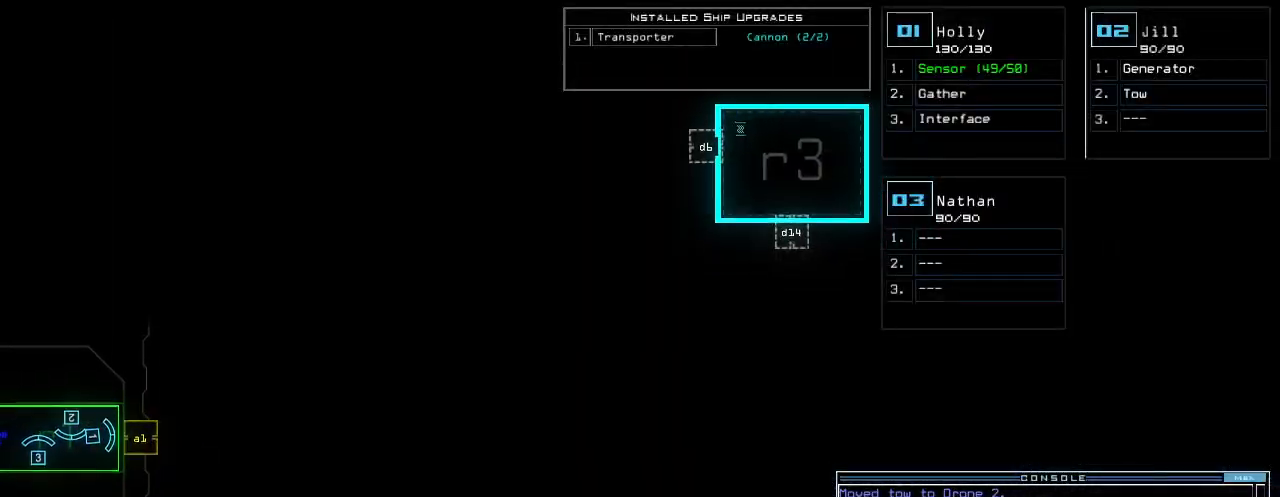
{"keys": [], "events": [[180, "down", "up"]]}
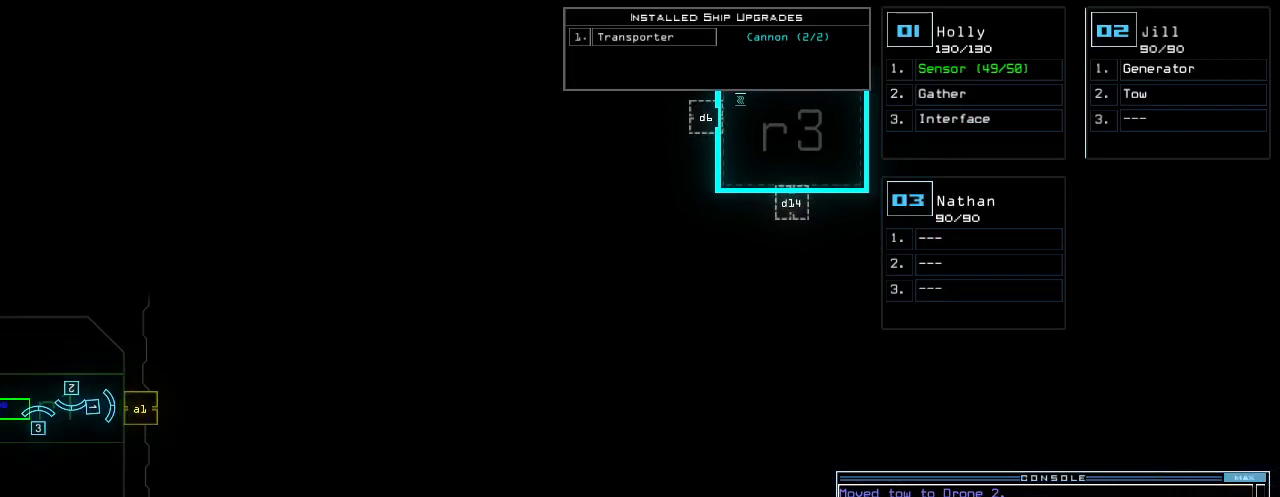
{"keys": [], "events": []}
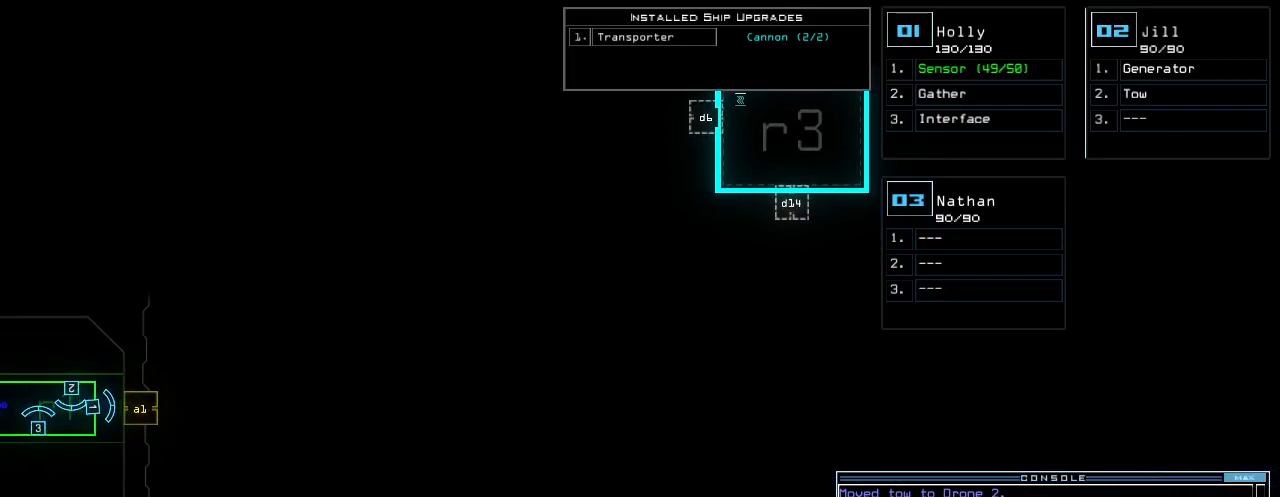
{"keys": [], "events": []}
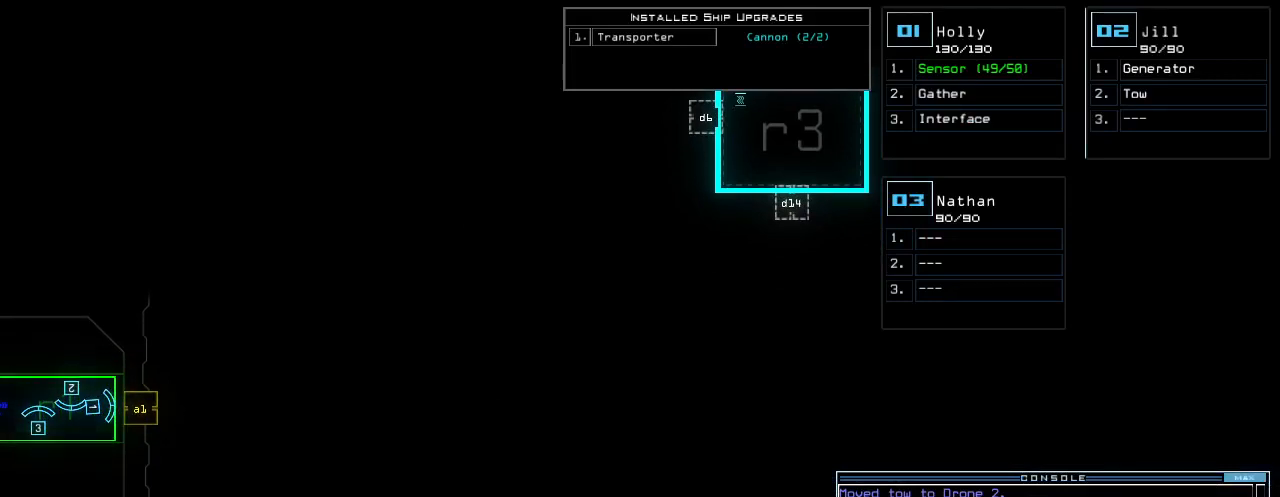
{"keys": [], "events": []}
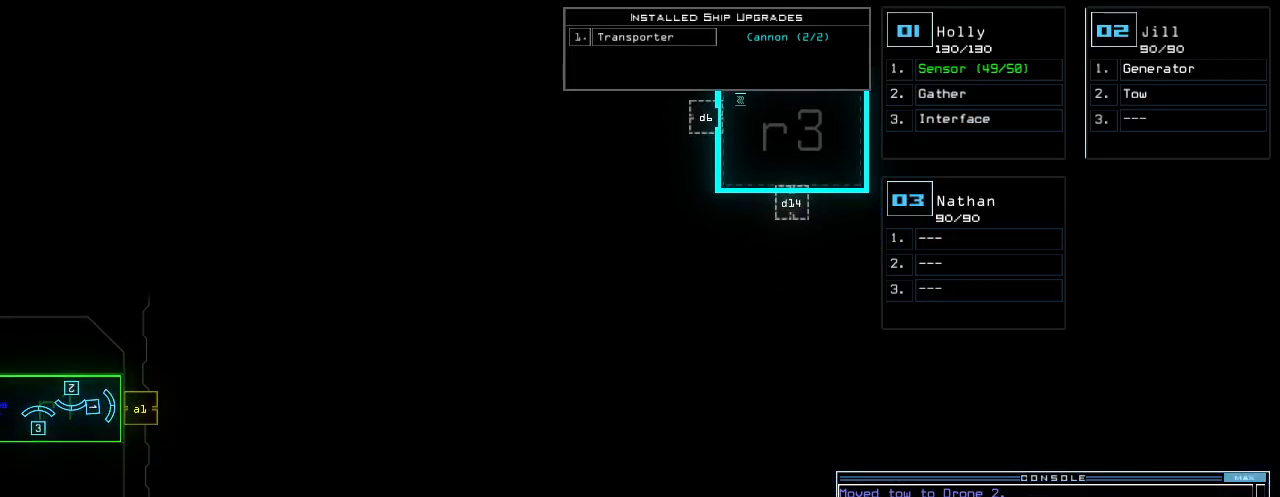
{"keys": [], "events": []}
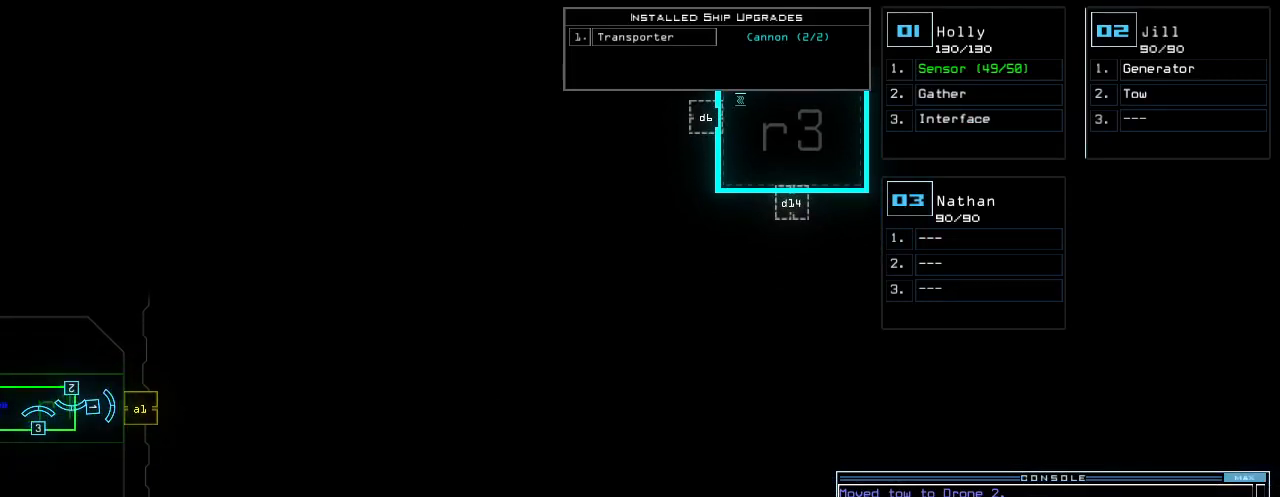
{"keys": [], "events": []}
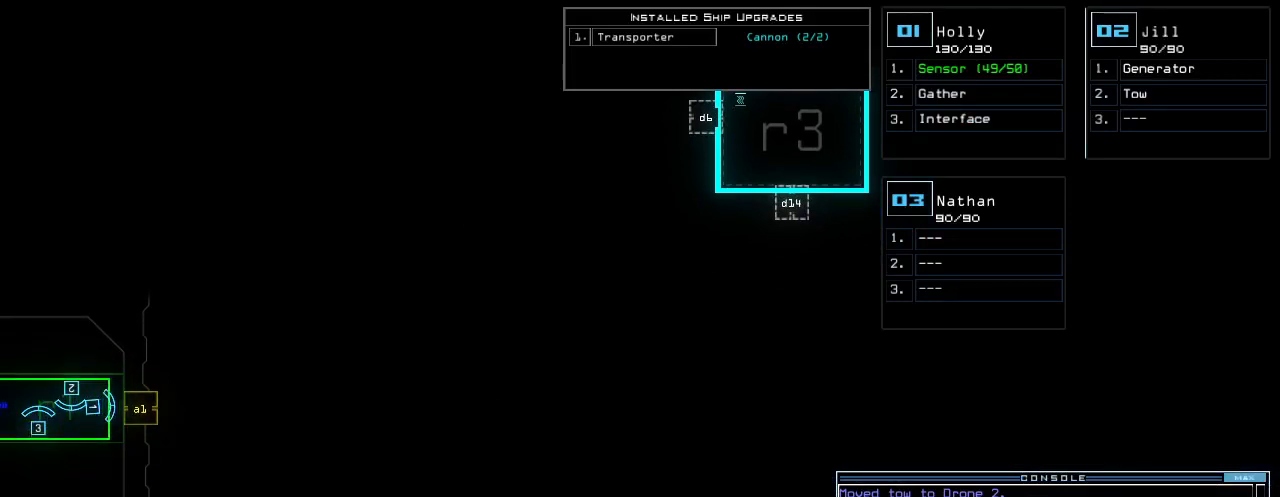
{"keys": ["up"], "events": [[280, "left", "down"], [360, "left", "up"], [440, "up", "down"]]}
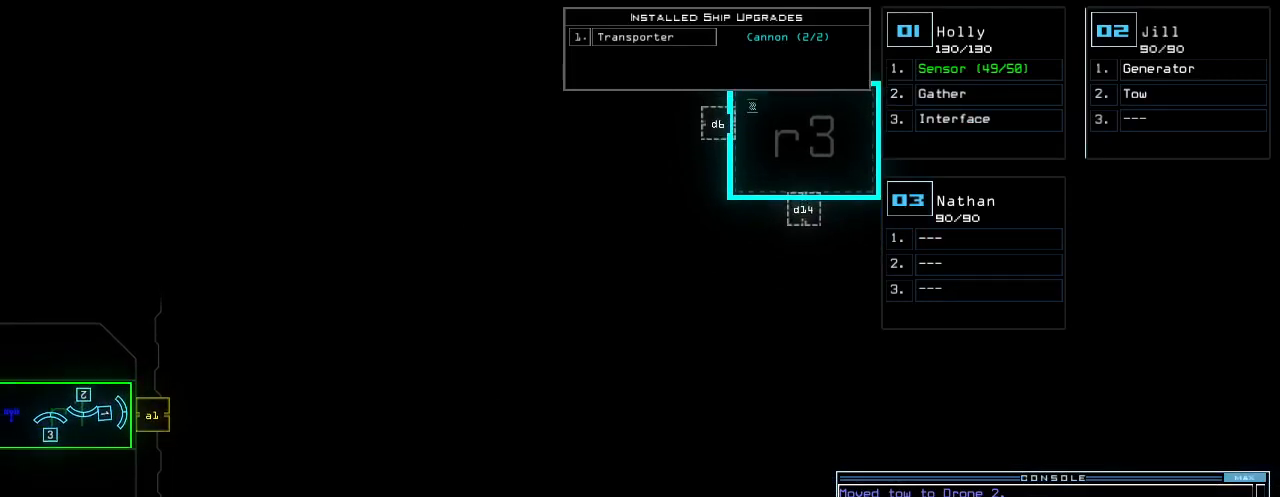
{"keys": [], "events": [[140, "up", "up"]]}